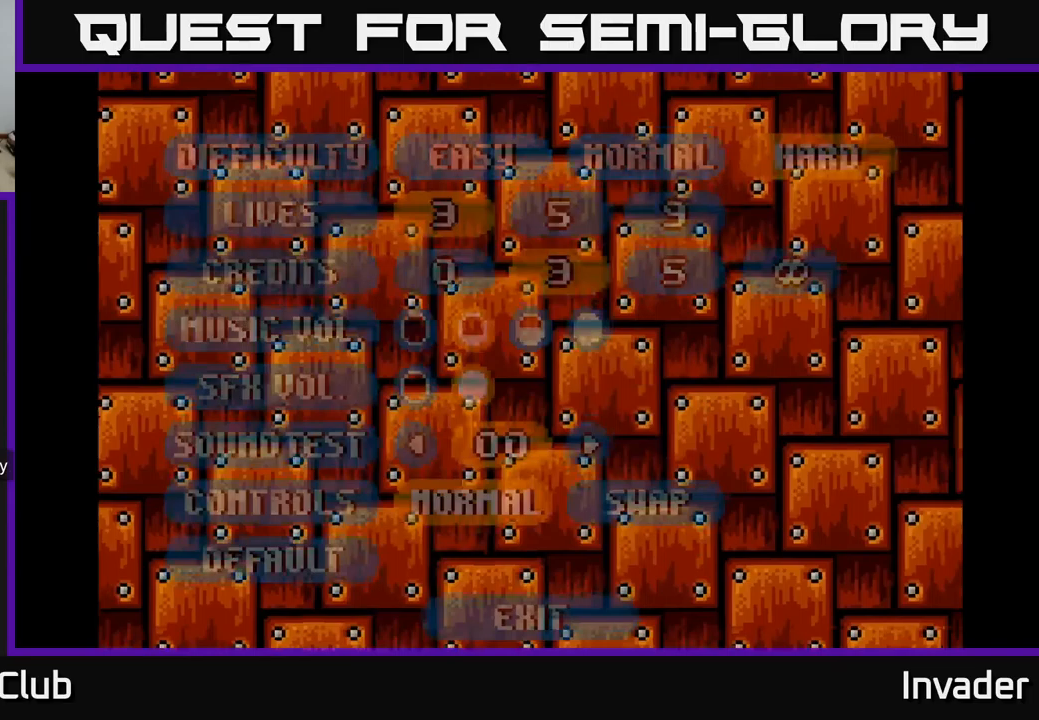
Gameplay with a controller (Xbox layout); each line is a JSON object with the inputs held at the frame after it (dt_ms = milliseconds from this image to that frame). "events" lists button and stick changes between this image and that frame as [ms after this image, input, new state], when the widget could be followed in between. Not read: left_stick.
{"dt_ms": 283, "buttons": [], "right_stick": "center", "events": []}
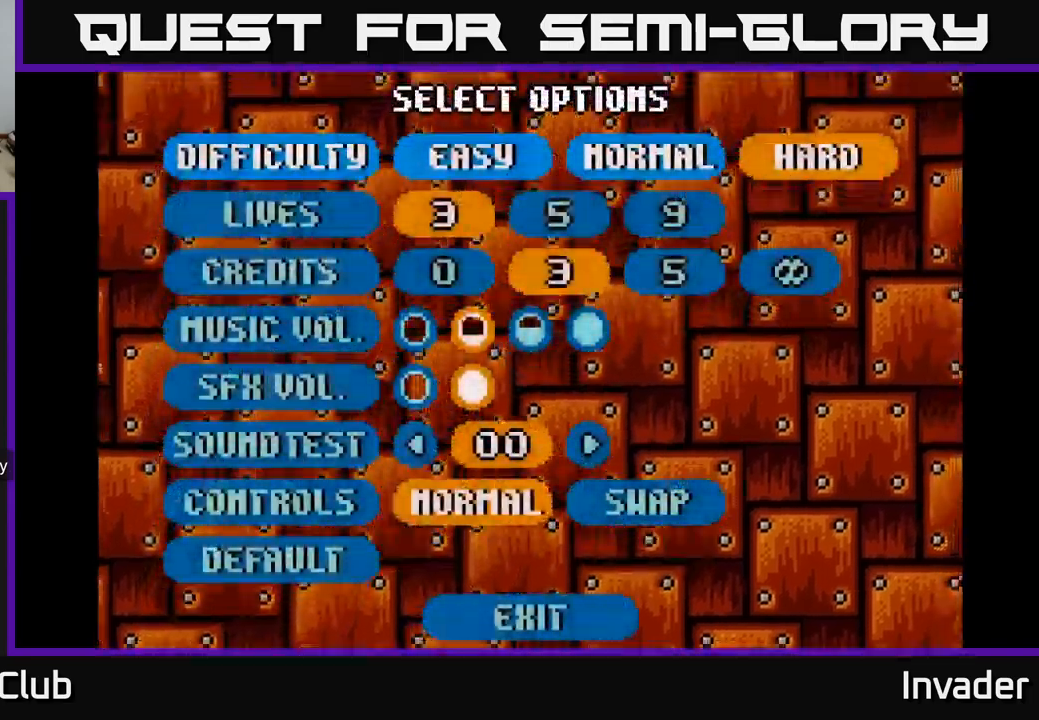
{"dt_ms": 500, "buttons": [], "right_stick": "center", "events": []}
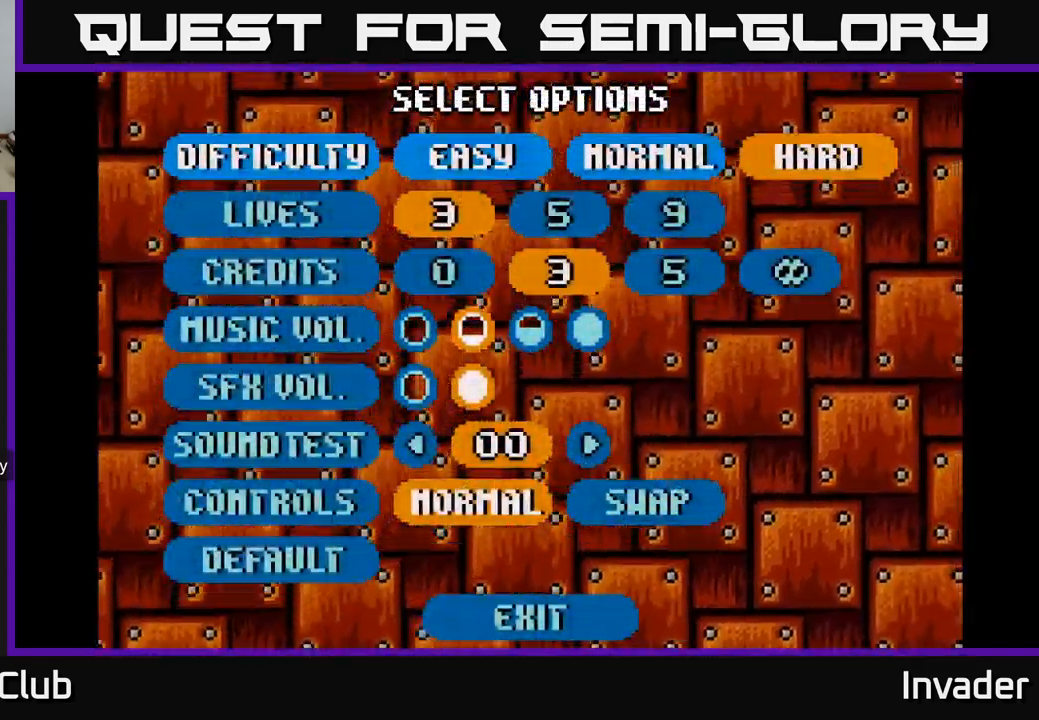
{"dt_ms": 500, "buttons": [], "right_stick": "center", "events": [[100, "DPAD_UP", "down"], [217, "DPAD_UP", "up"], [417, "Y", "down"], [500, "Y", "up"]]}
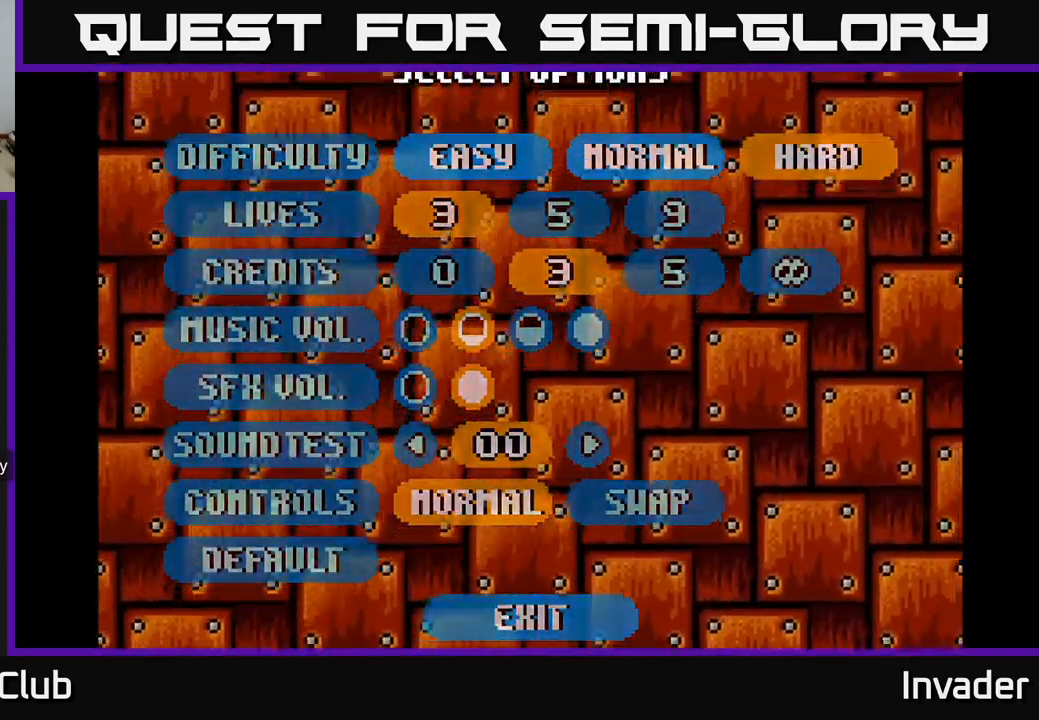
{"dt_ms": 500, "buttons": [], "right_stick": "center", "events": []}
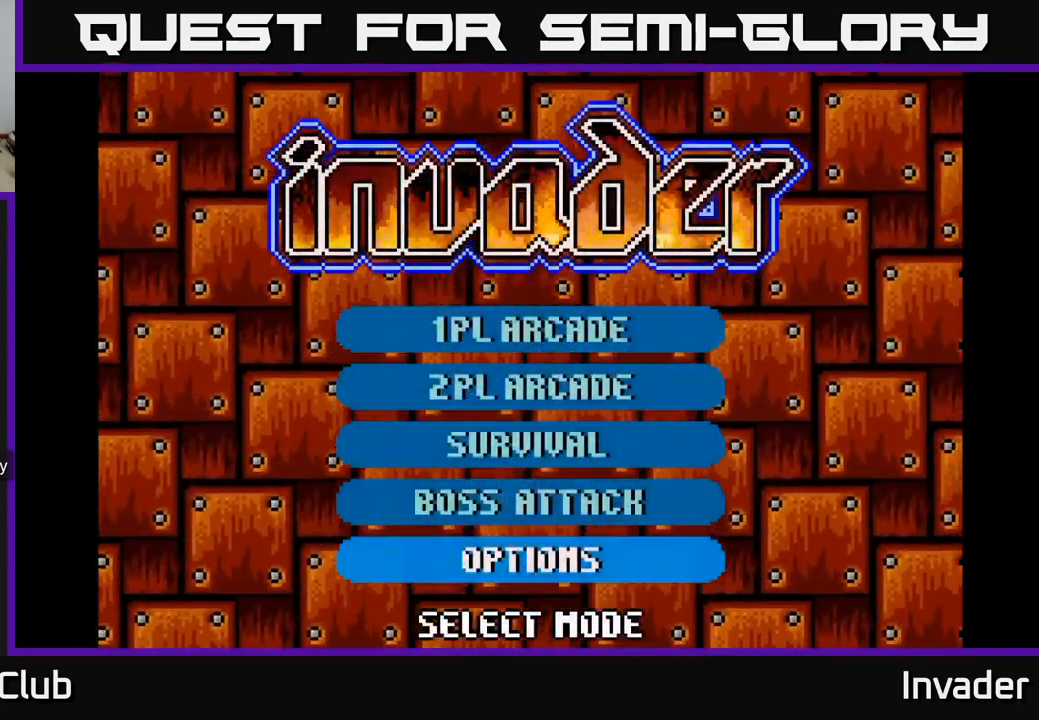
{"dt_ms": 500, "buttons": [], "right_stick": "center", "events": []}
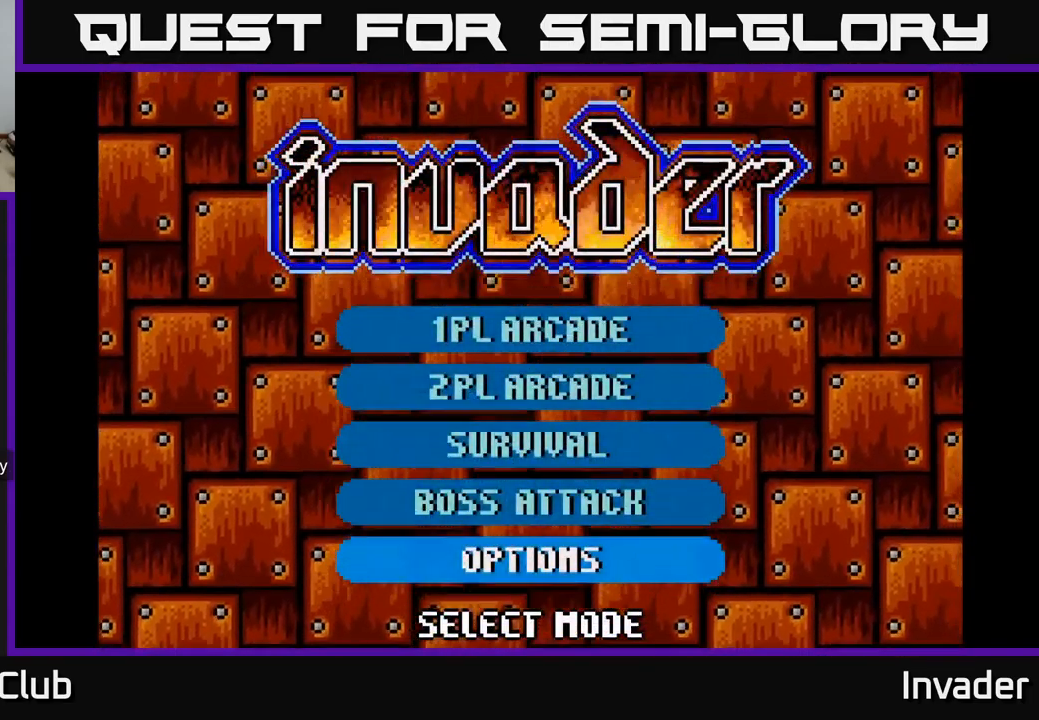
{"dt_ms": 500, "buttons": ["DPAD_UP"], "right_stick": "center", "events": [[34, "DPAD_UP", "down"], [100, "DPAD_UP", "up"], [200, "DPAD_UP", "down"], [267, "DPAD_UP", "up"], [350, "DPAD_UP", "down"], [417, "DPAD_UP", "up"], [500, "DPAD_UP", "down"]]}
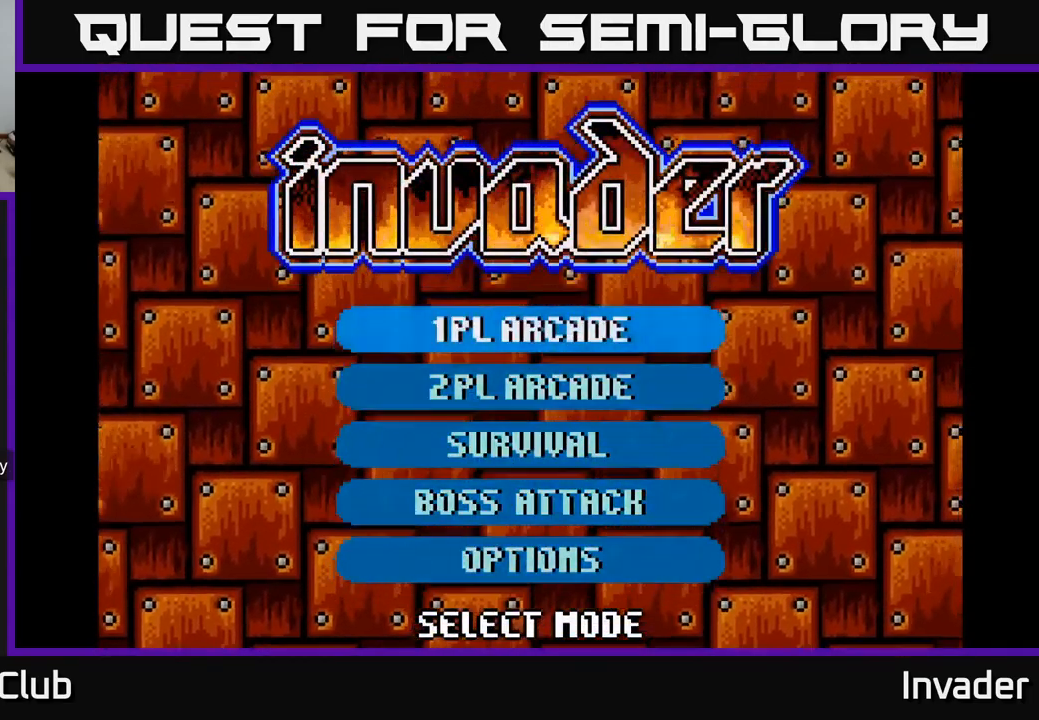
{"dt_ms": 500, "buttons": [], "right_stick": "center", "events": [[100, "DPAD_UP", "up"]]}
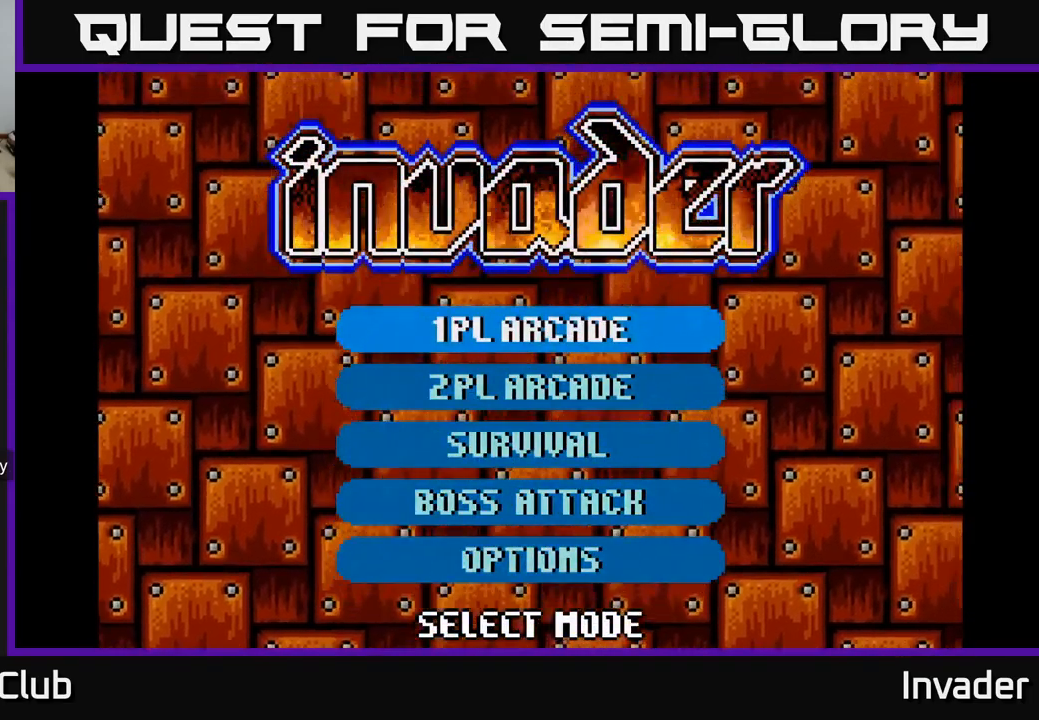
{"dt_ms": 500, "buttons": [], "right_stick": "center", "events": []}
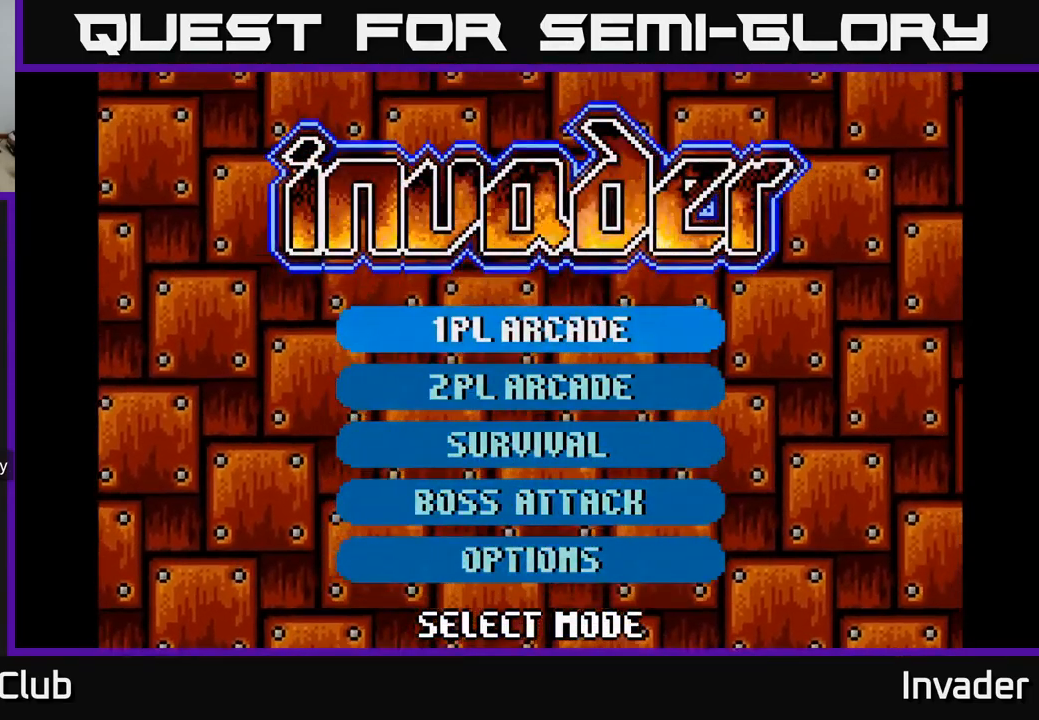
{"dt_ms": 500, "buttons": [], "right_stick": "center", "events": []}
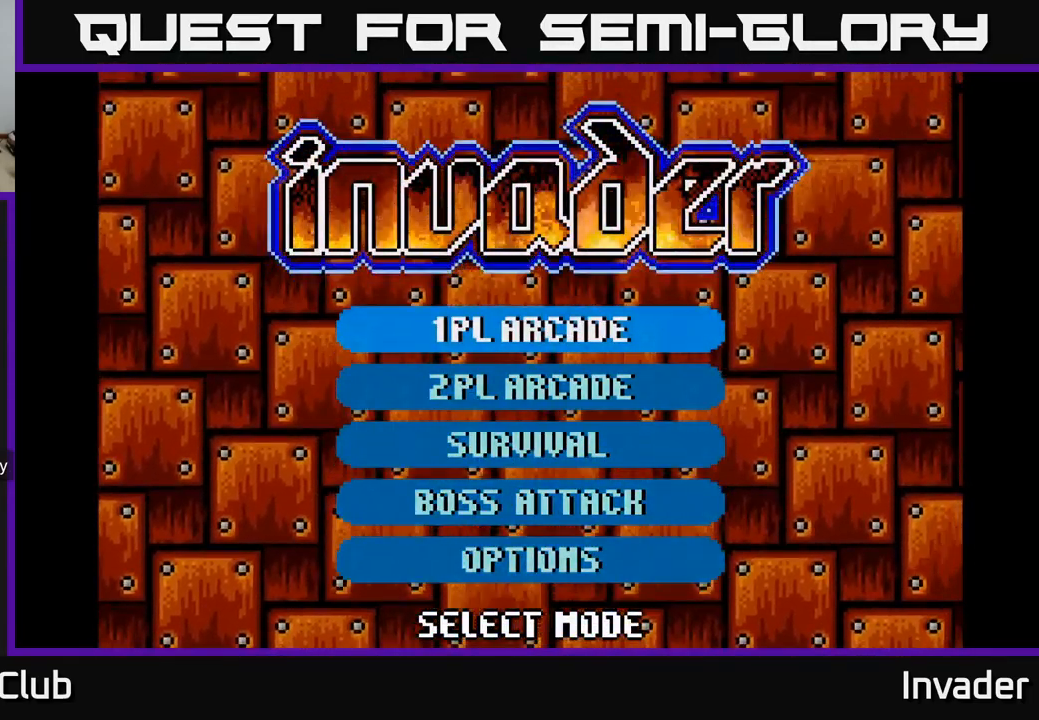
{"dt_ms": 500, "buttons": [], "right_stick": "center", "events": []}
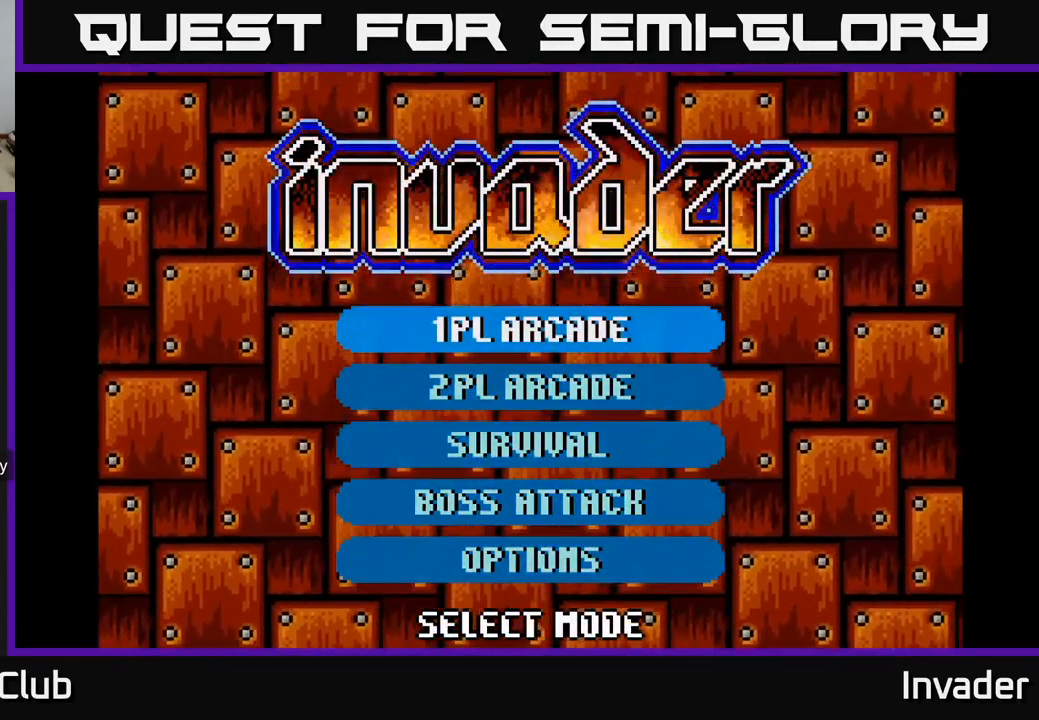
{"dt_ms": 484, "buttons": [], "right_stick": "center", "events": []}
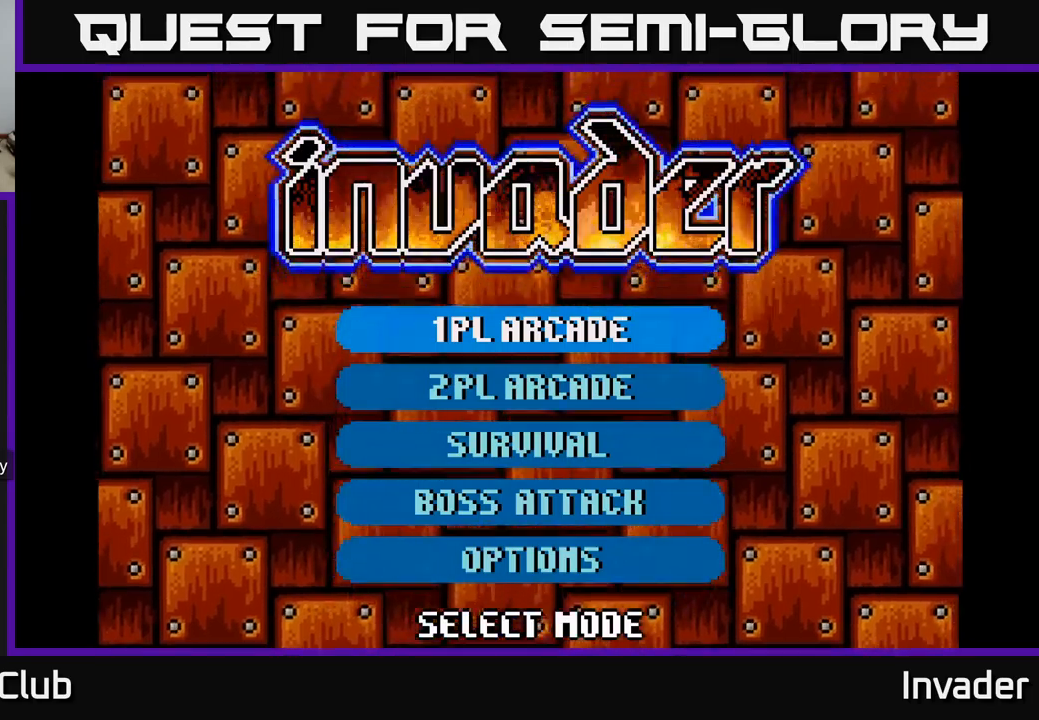
{"dt_ms": 500, "buttons": [], "right_stick": "center", "events": []}
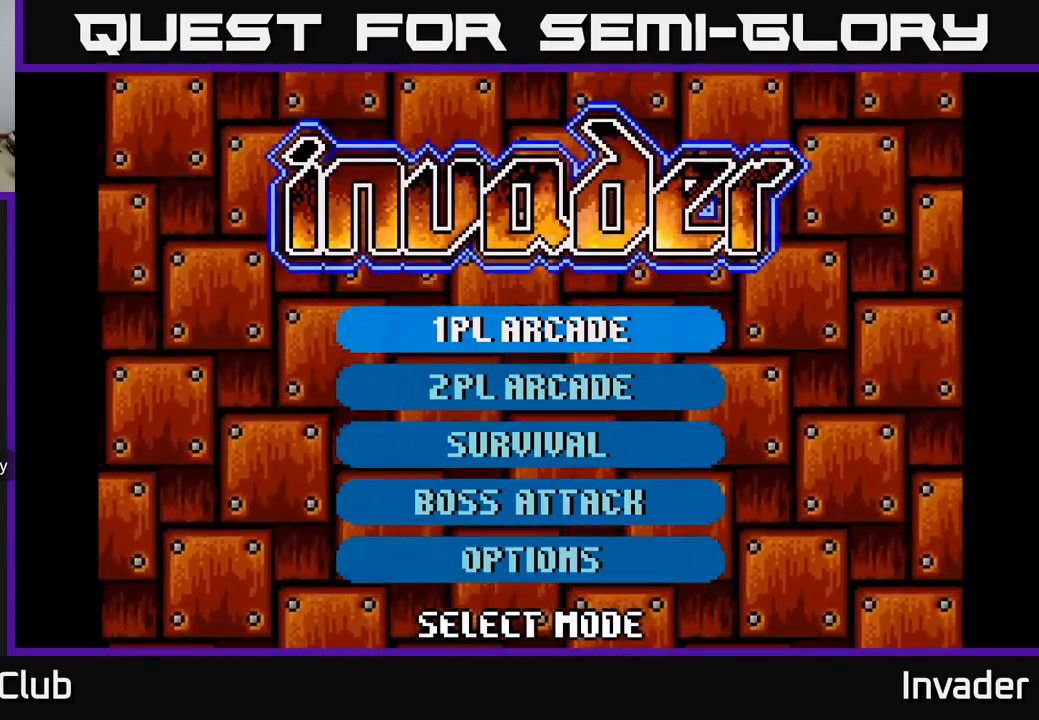
{"dt_ms": 500, "buttons": [], "right_stick": "center", "events": [[333, "Y", "down"], [450, "Y", "up"]]}
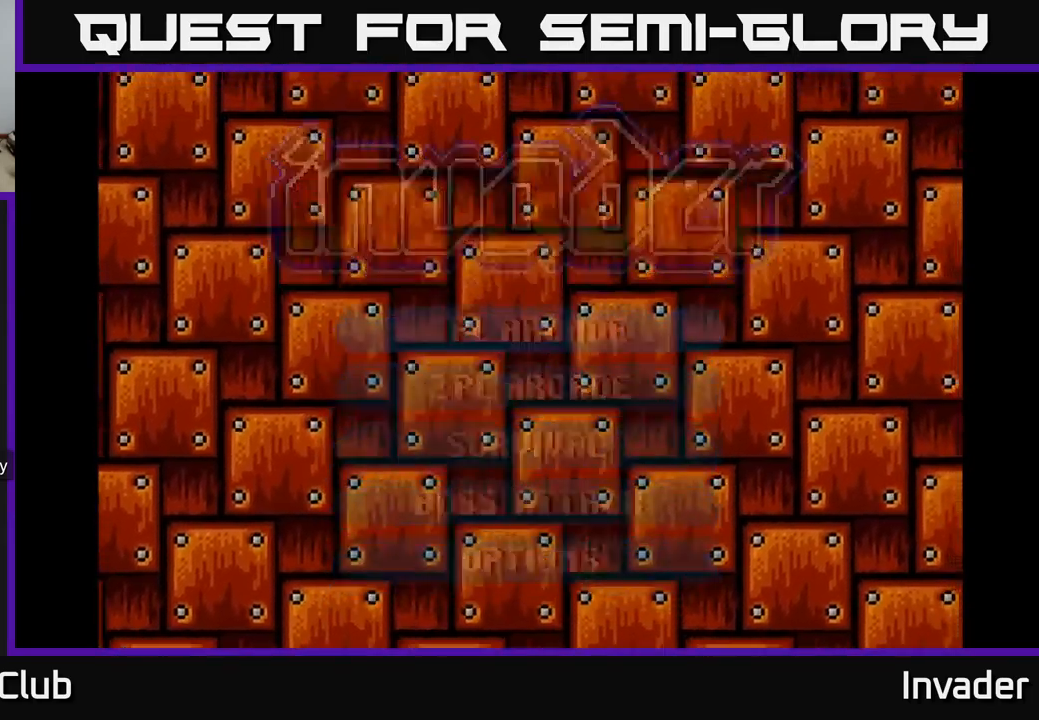
{"dt_ms": 500, "buttons": [], "right_stick": "center", "events": []}
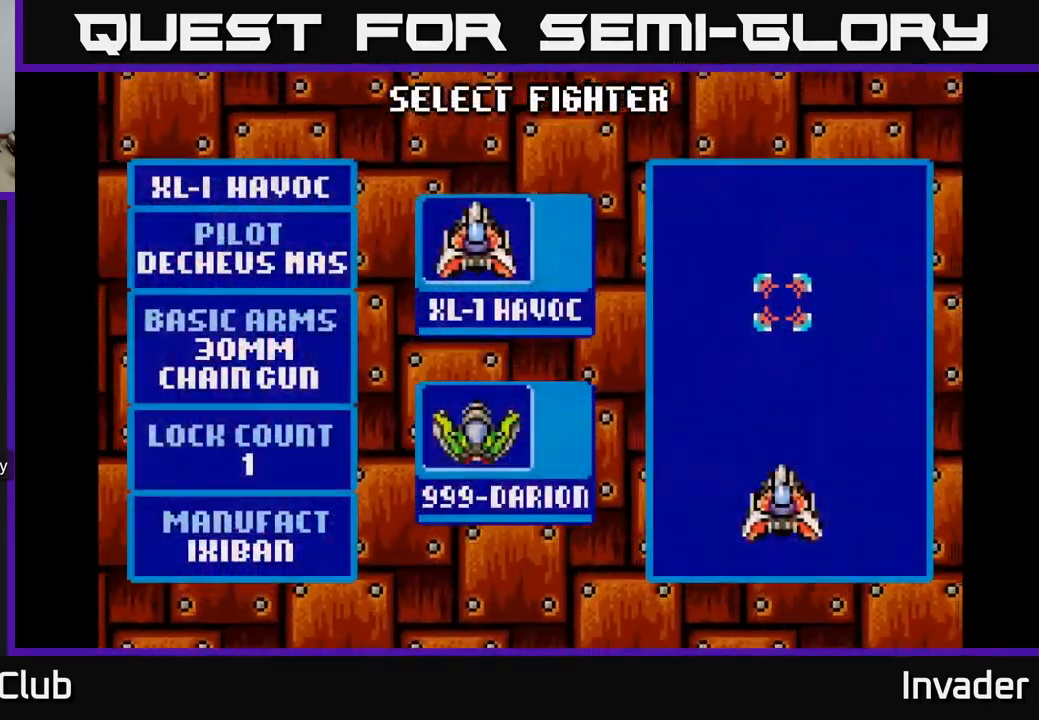
{"dt_ms": 500, "buttons": [], "right_stick": "center", "events": []}
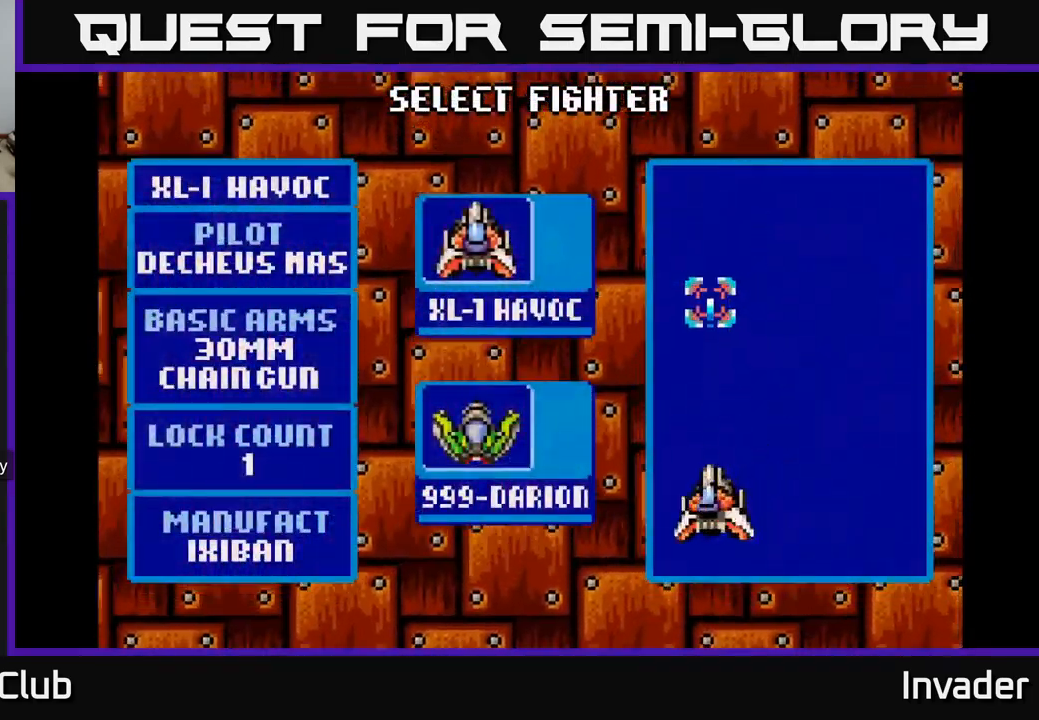
{"dt_ms": 500, "buttons": [], "right_stick": "center", "events": [[83, "DPAD_DOWN", "down"], [217, "DPAD_DOWN", "up"]]}
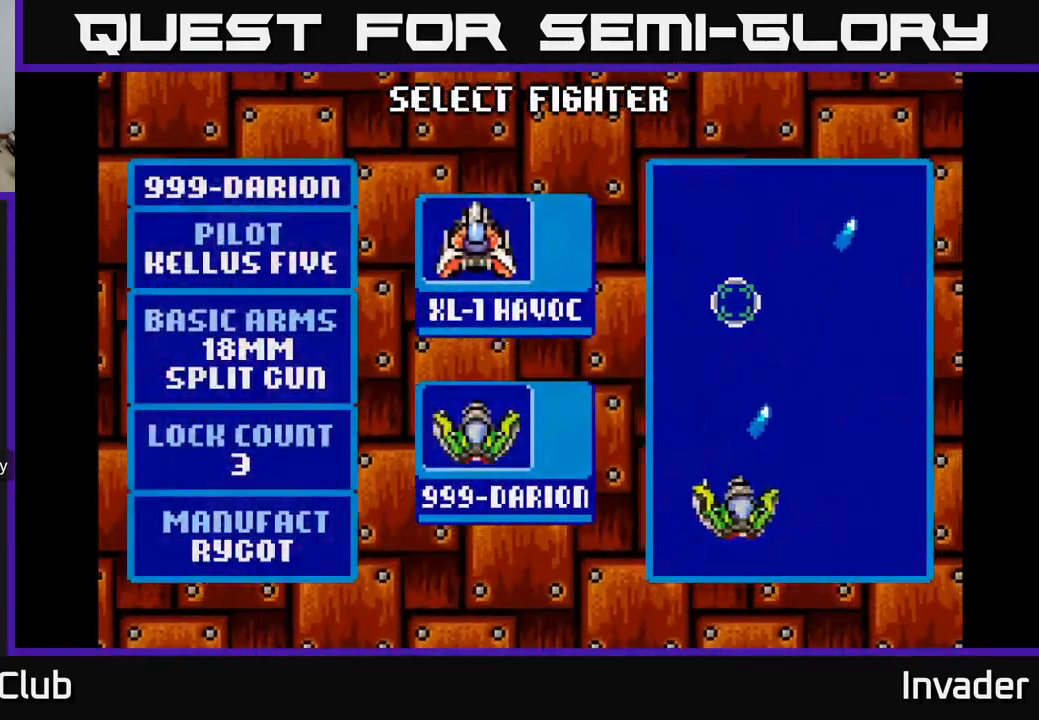
{"dt_ms": 500, "buttons": [], "right_stick": "center", "events": [[350, "DPAD_RIGHT", "down"], [467, "DPAD_RIGHT", "up"]]}
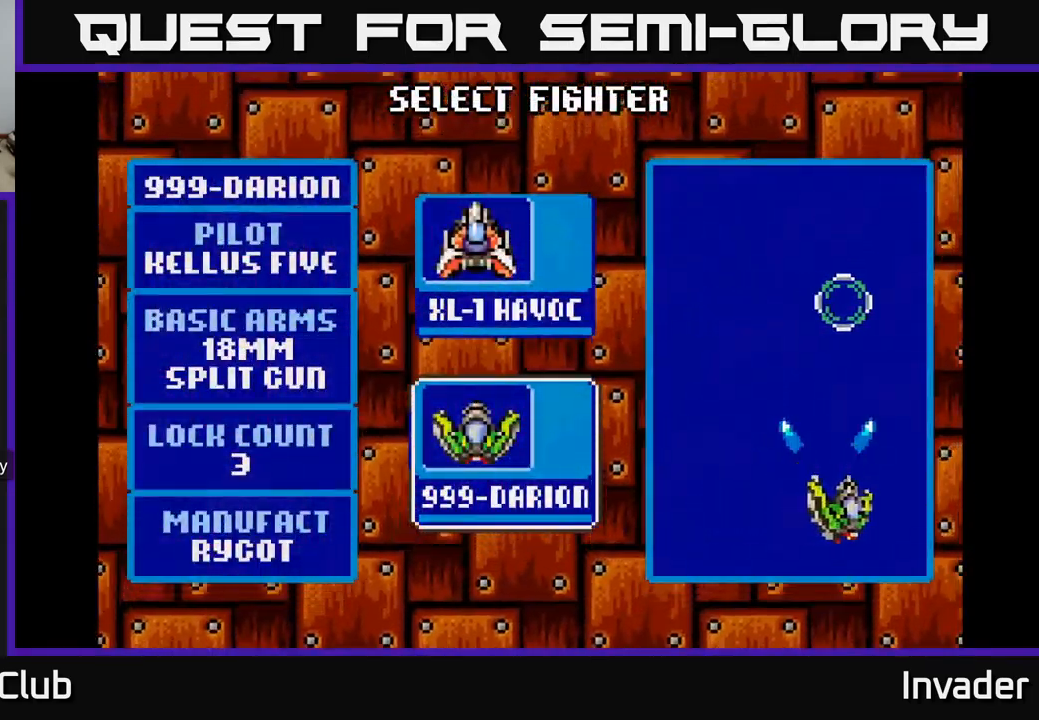
{"dt_ms": 500, "buttons": [], "right_stick": "center", "events": [[250, "DPAD_UP", "down"], [383, "DPAD_UP", "up"]]}
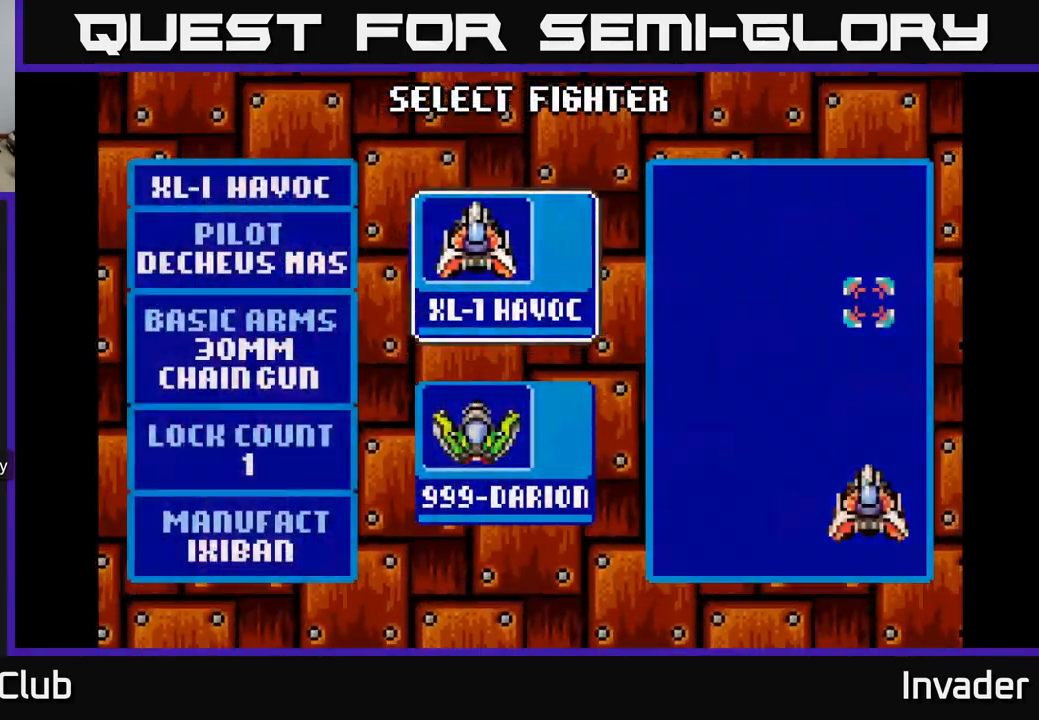
{"dt_ms": 500, "buttons": ["DPAD_DOWN"], "right_stick": "center", "events": [[467, "DPAD_DOWN", "down"]]}
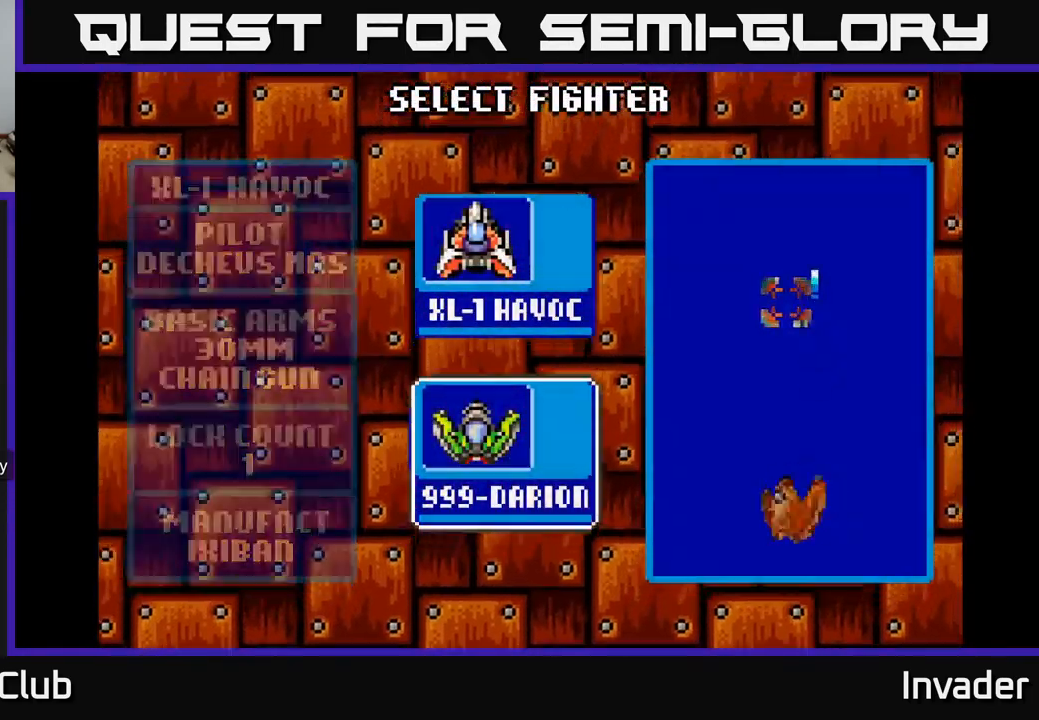
{"dt_ms": 500, "buttons": [], "right_stick": "center", "events": [[133, "DPAD_DOWN", "up"], [333, "DPAD_UP", "down"], [467, "DPAD_UP", "up"]]}
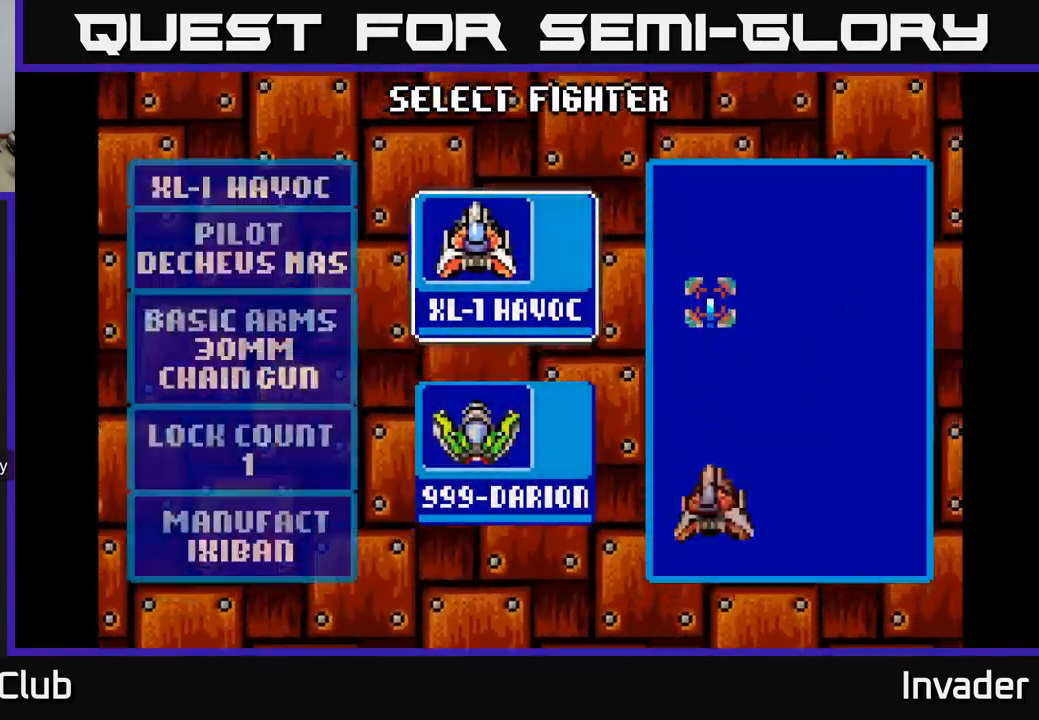
{"dt_ms": 500, "buttons": [], "right_stick": "center", "events": []}
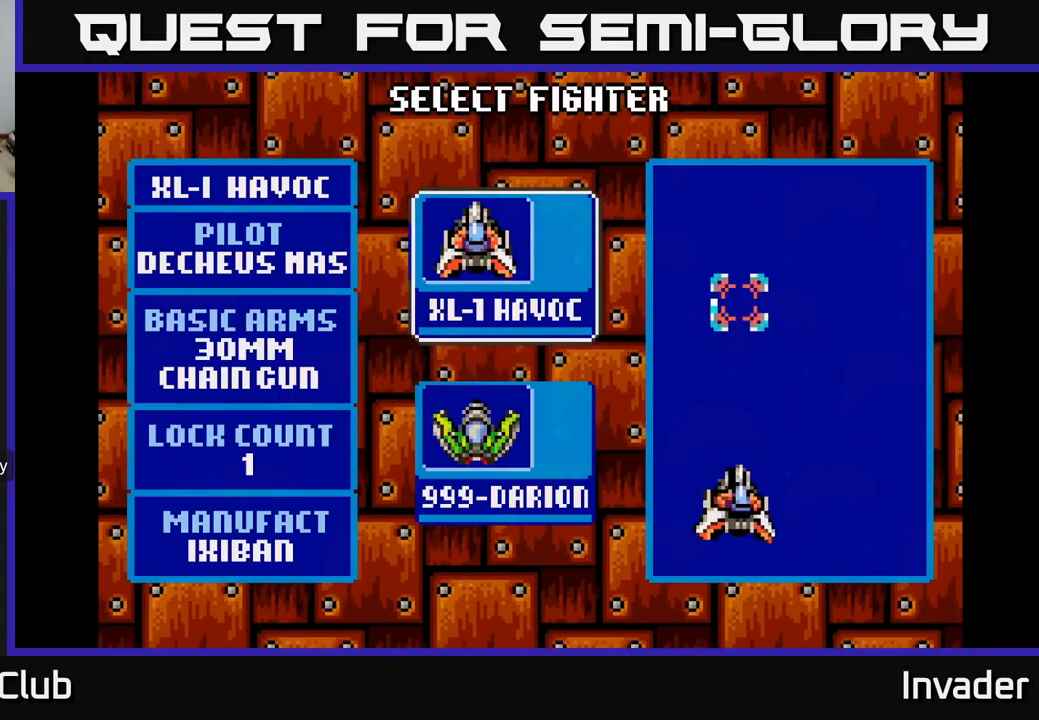
{"dt_ms": 500, "buttons": [], "right_stick": "center", "events": []}
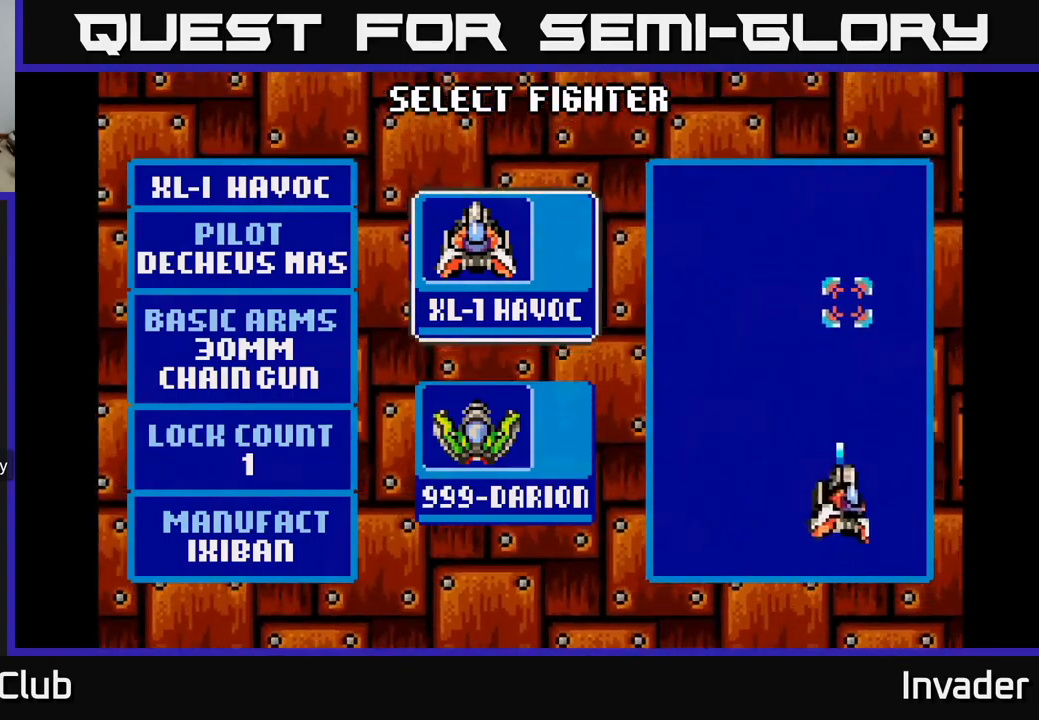
{"dt_ms": 500, "buttons": [], "right_stick": "center", "events": []}
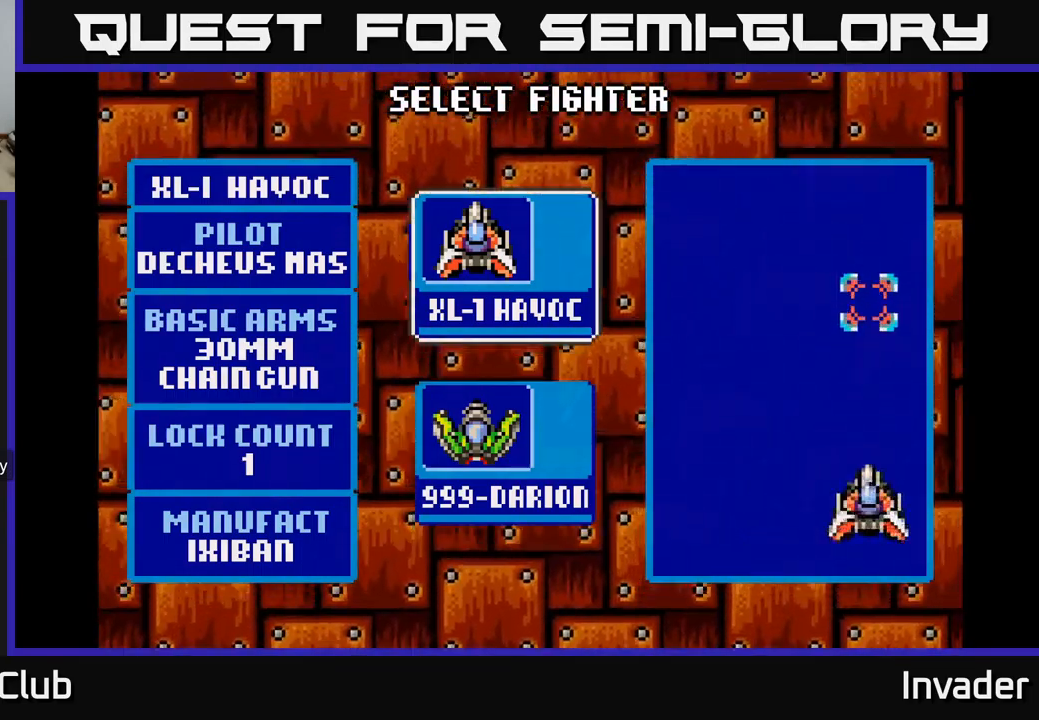
{"dt_ms": 500, "buttons": [], "right_stick": "center", "events": [[284, "DPAD_DOWN", "down"], [467, "DPAD_DOWN", "up"]]}
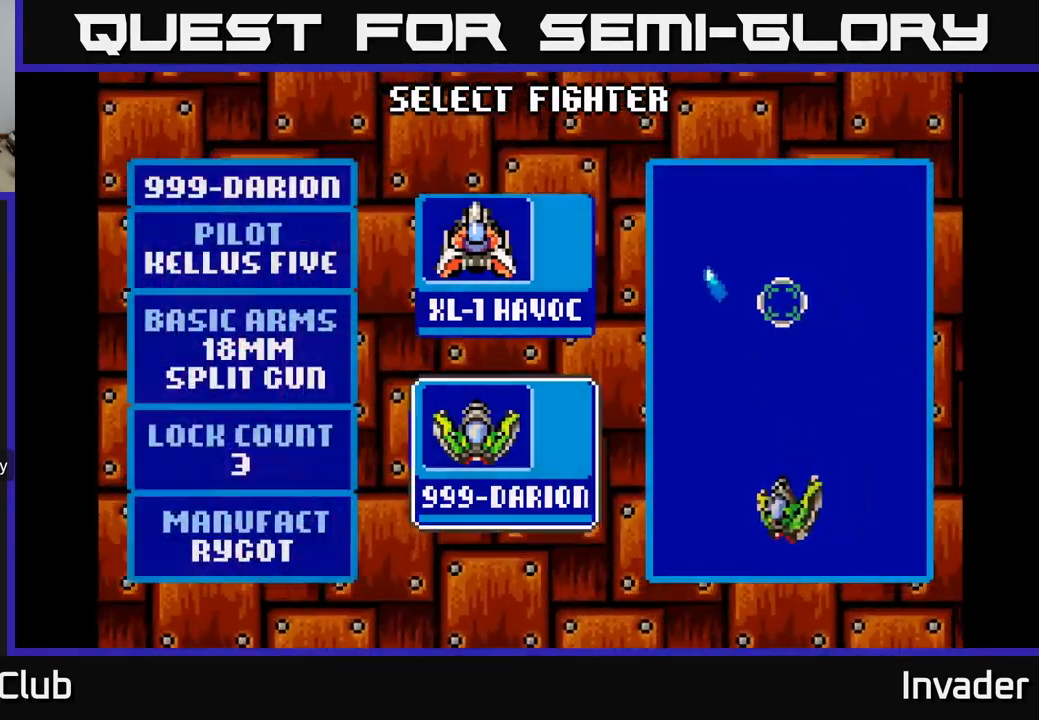
{"dt_ms": 500, "buttons": [], "right_stick": "center", "events": [[217, "DPAD_UP", "down"], [367, "DPAD_UP", "up"]]}
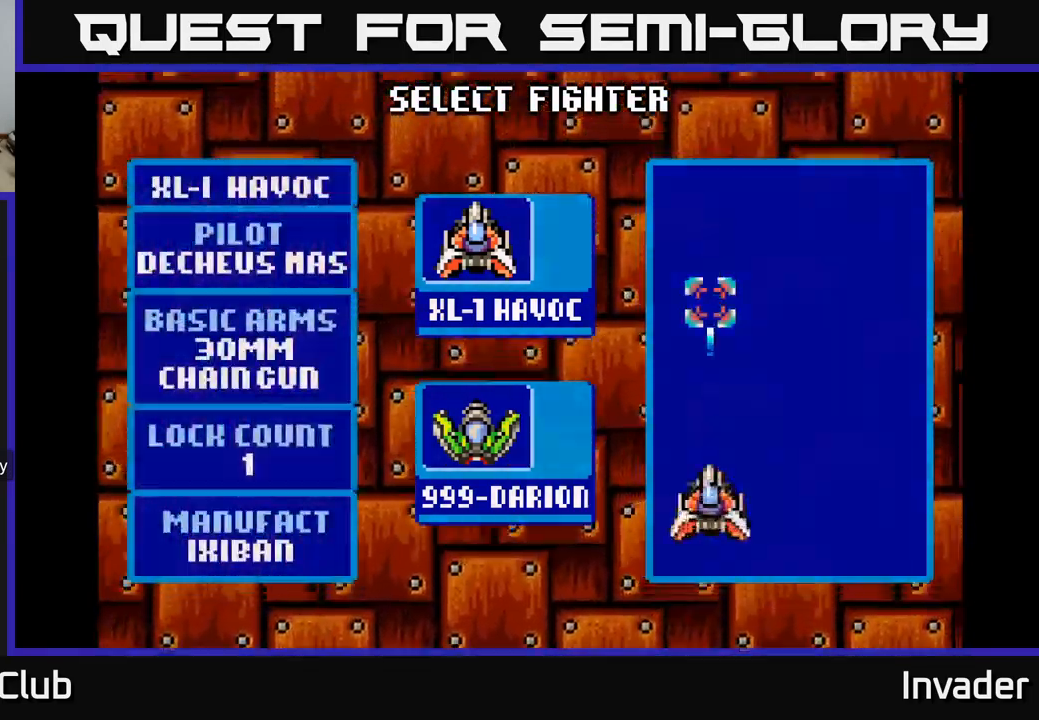
{"dt_ms": 500, "buttons": ["DPAD_DOWN"], "right_stick": "center", "events": [[417, "DPAD_DOWN", "down"]]}
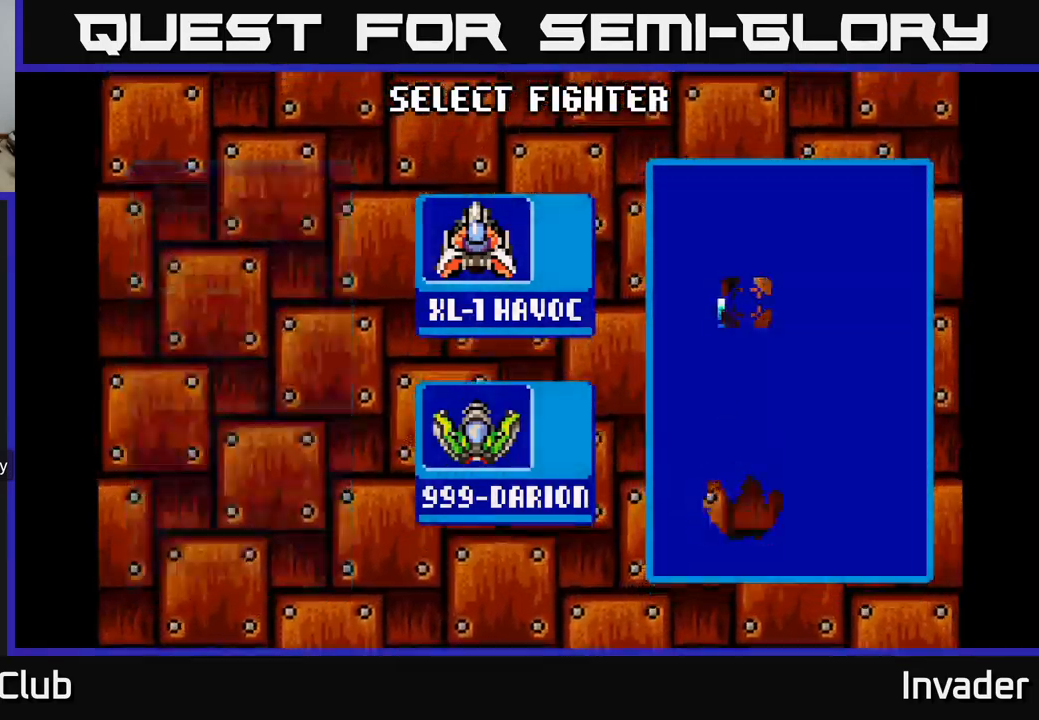
{"dt_ms": 500, "buttons": [], "right_stick": "center", "events": [[67, "DPAD_DOWN", "up"]]}
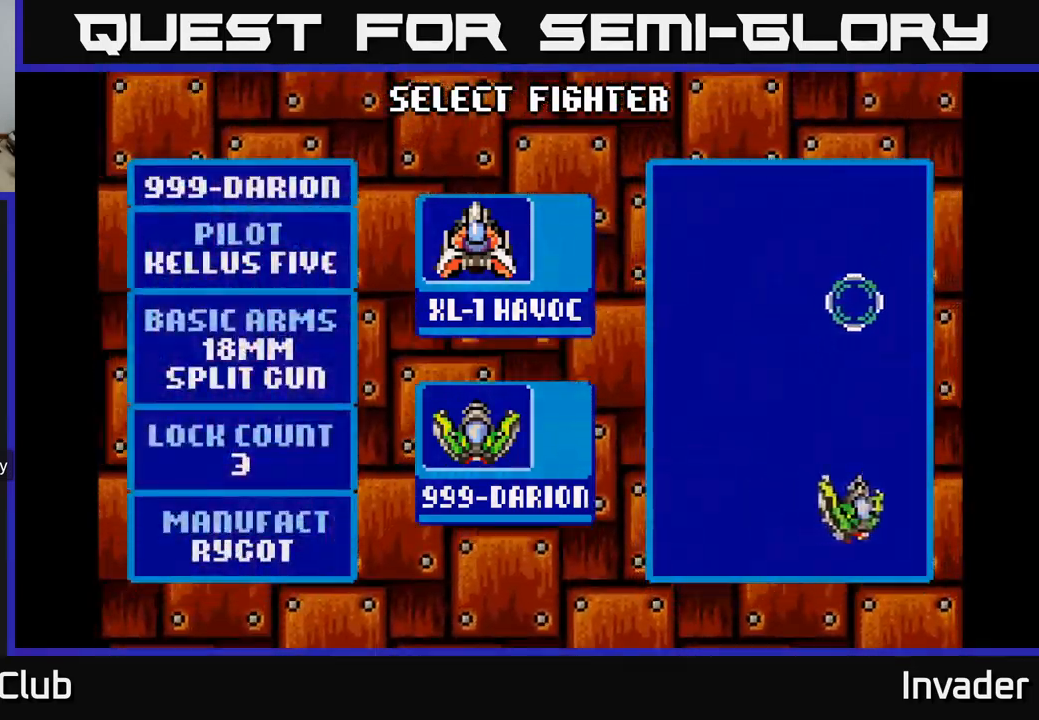
{"dt_ms": 500, "buttons": [], "right_stick": "center", "events": []}
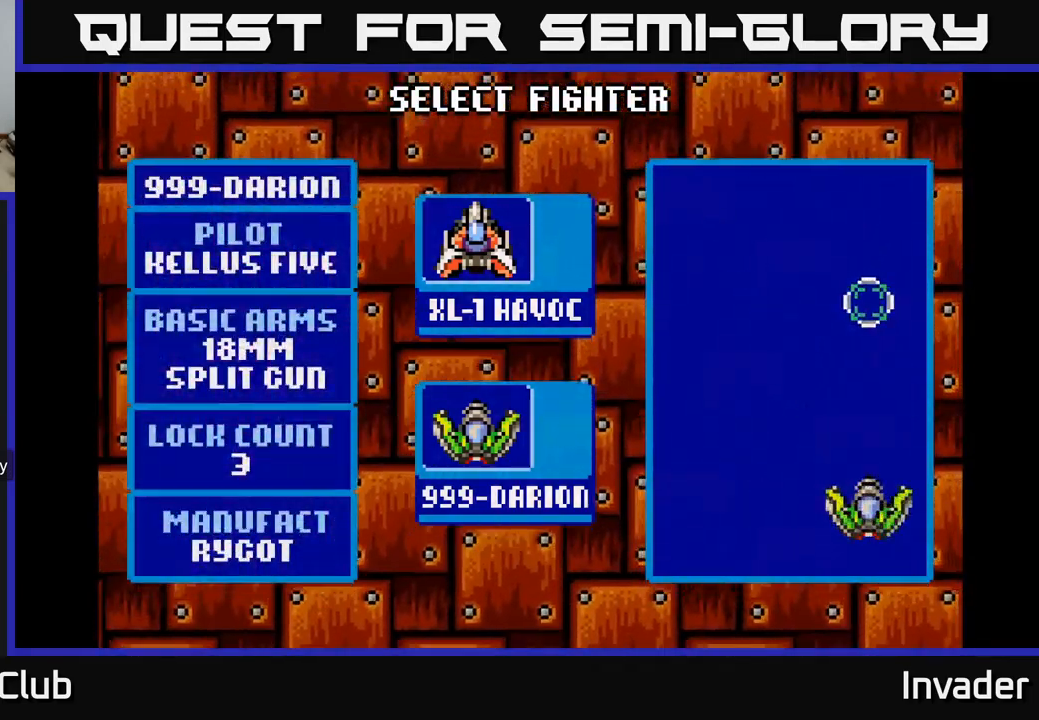
{"dt_ms": 500, "buttons": [], "right_stick": "center", "events": []}
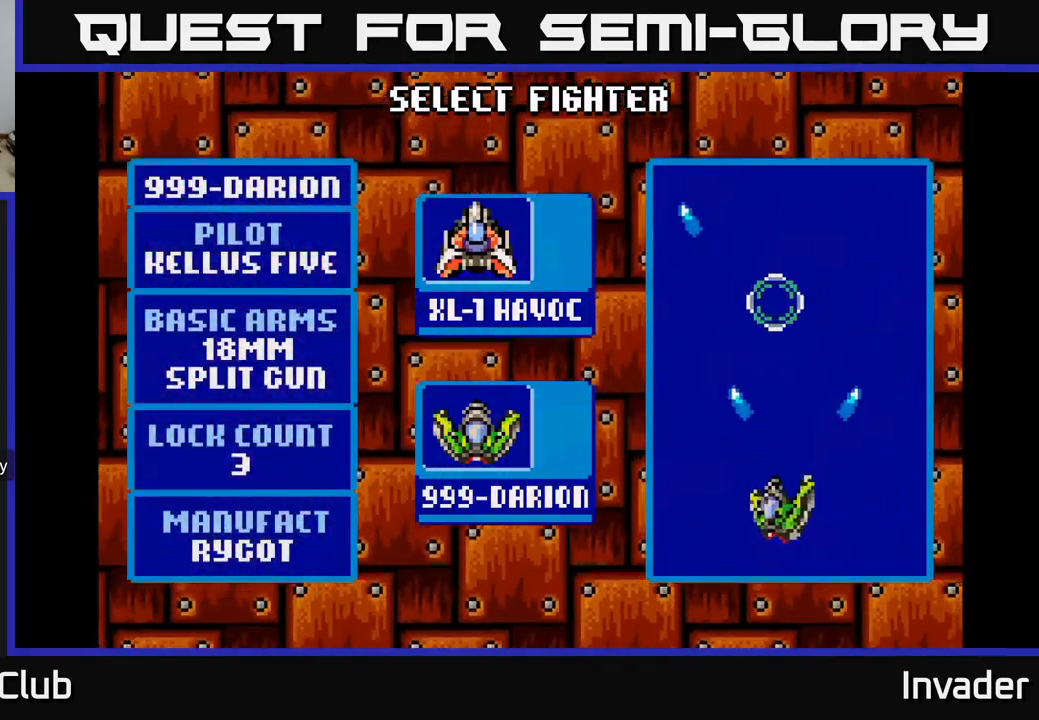
{"dt_ms": 500, "buttons": [], "right_stick": "center", "events": []}
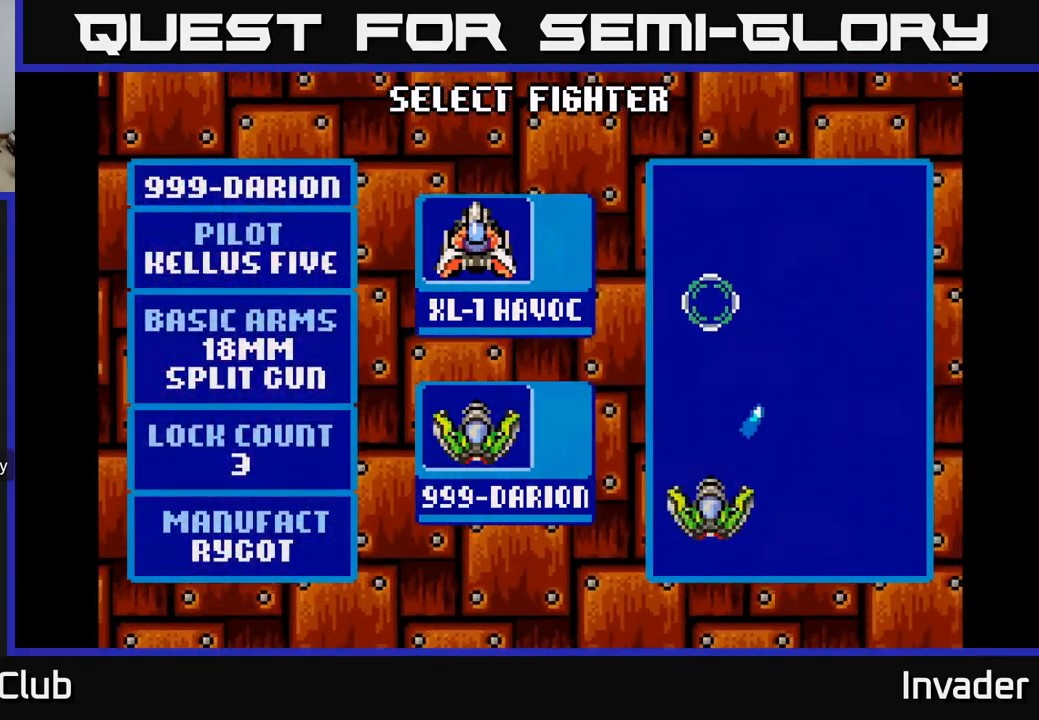
{"dt_ms": 516, "buttons": [], "right_stick": "center", "events": []}